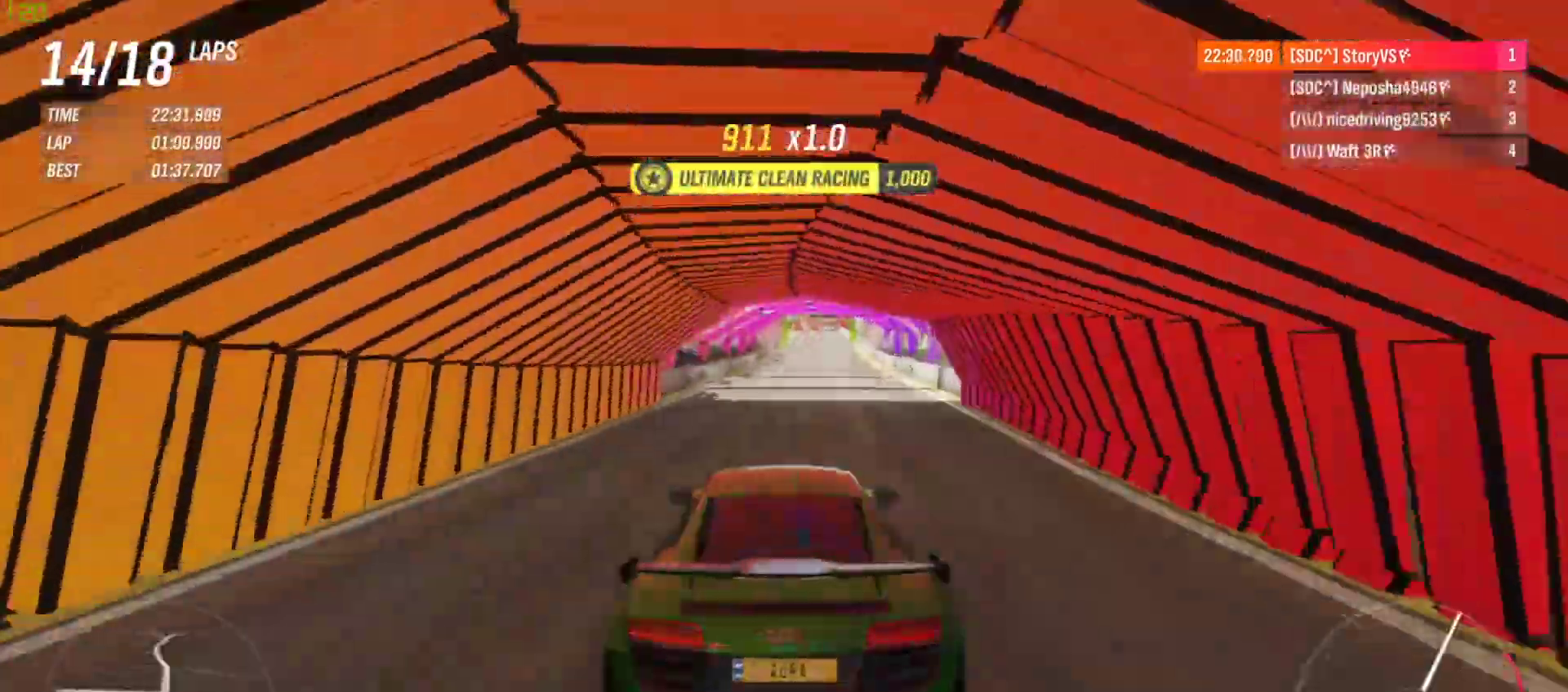
Gameplay with a controller (PlayStation layout); each line is a JSON object with the inputs held at the frame after it. "events" lists button and stick changes between this image and that frame as [ms after this image, input, new state], when the widget could be followed in between. Not read: L3 R3 right_stick.
{"buttons": ["R2"], "left_stick": "center", "events": [[100, "left_stick", "center"], [333, "left_stick", "right"], [433, "left_stick", "center"]]}
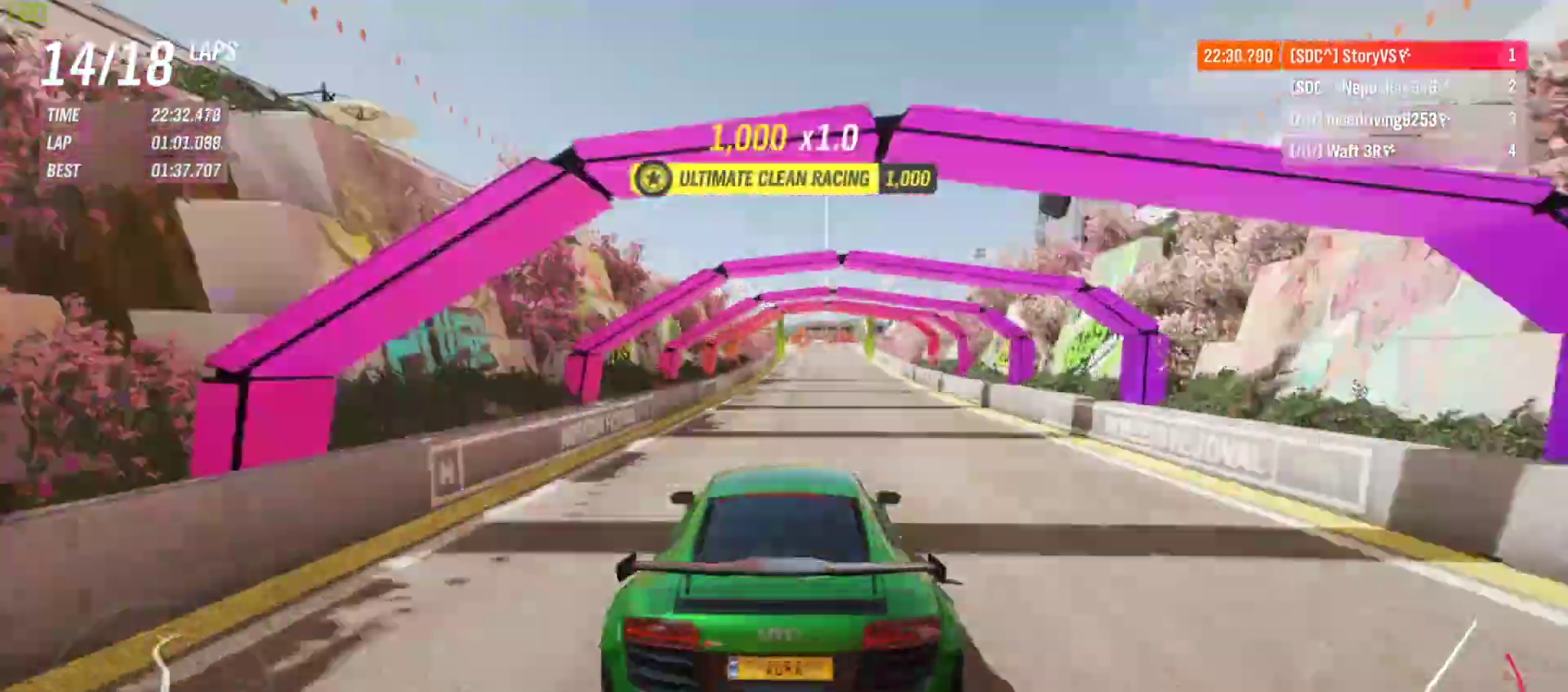
{"buttons": ["R2"], "left_stick": "center", "events": [[267, "left_stick", "right"], [333, "left_stick", "center"]]}
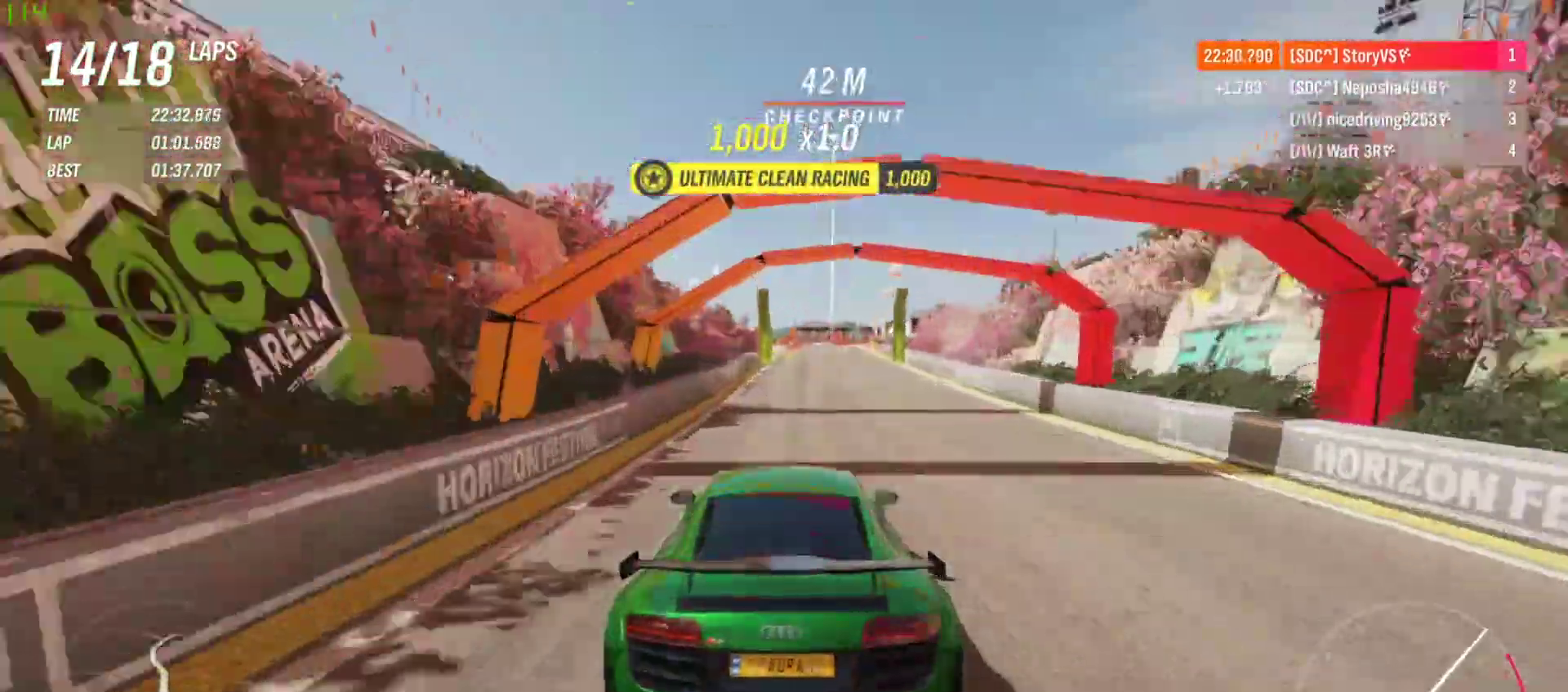
{"buttons": ["R2"], "left_stick": "right", "events": [[467, "left_stick", "right"]]}
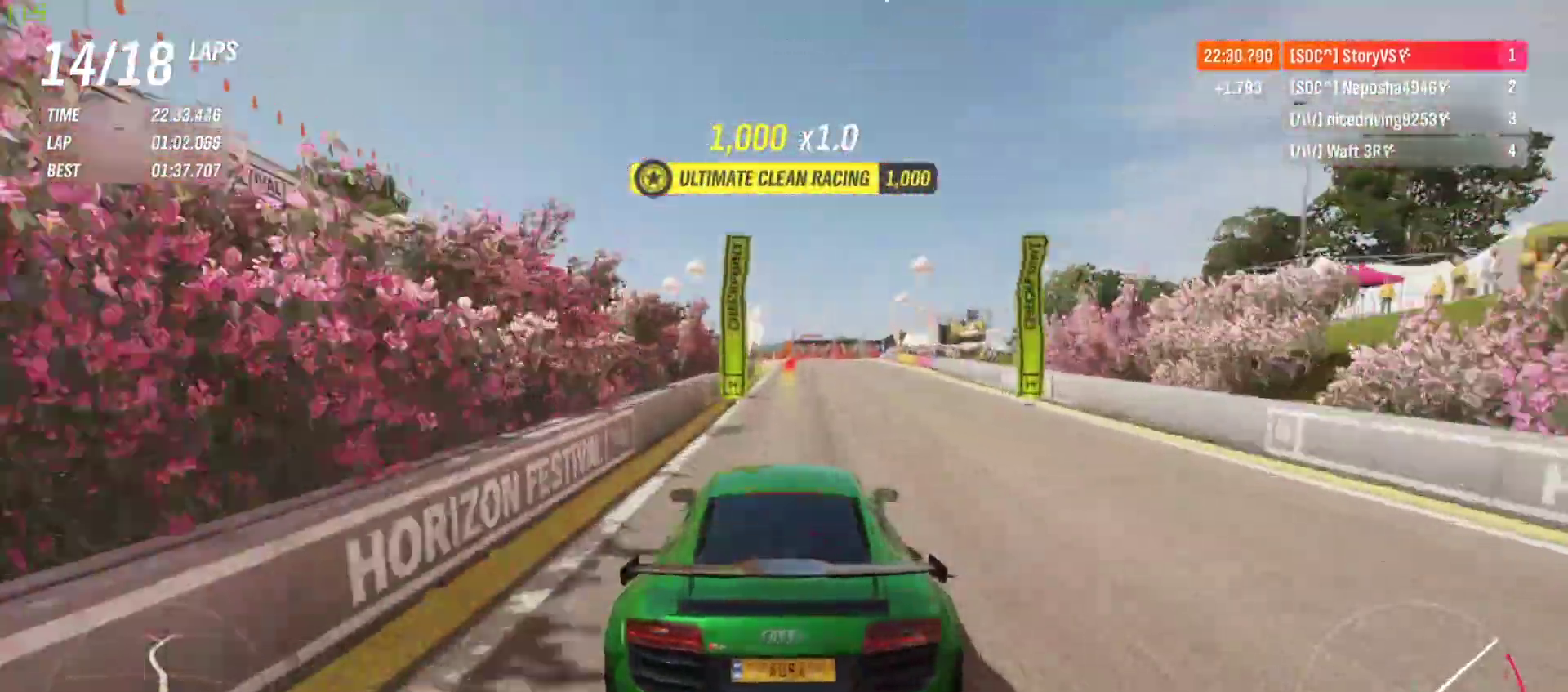
{"buttons": ["R2"], "left_stick": "center", "events": [[67, "left_stick", "center"]]}
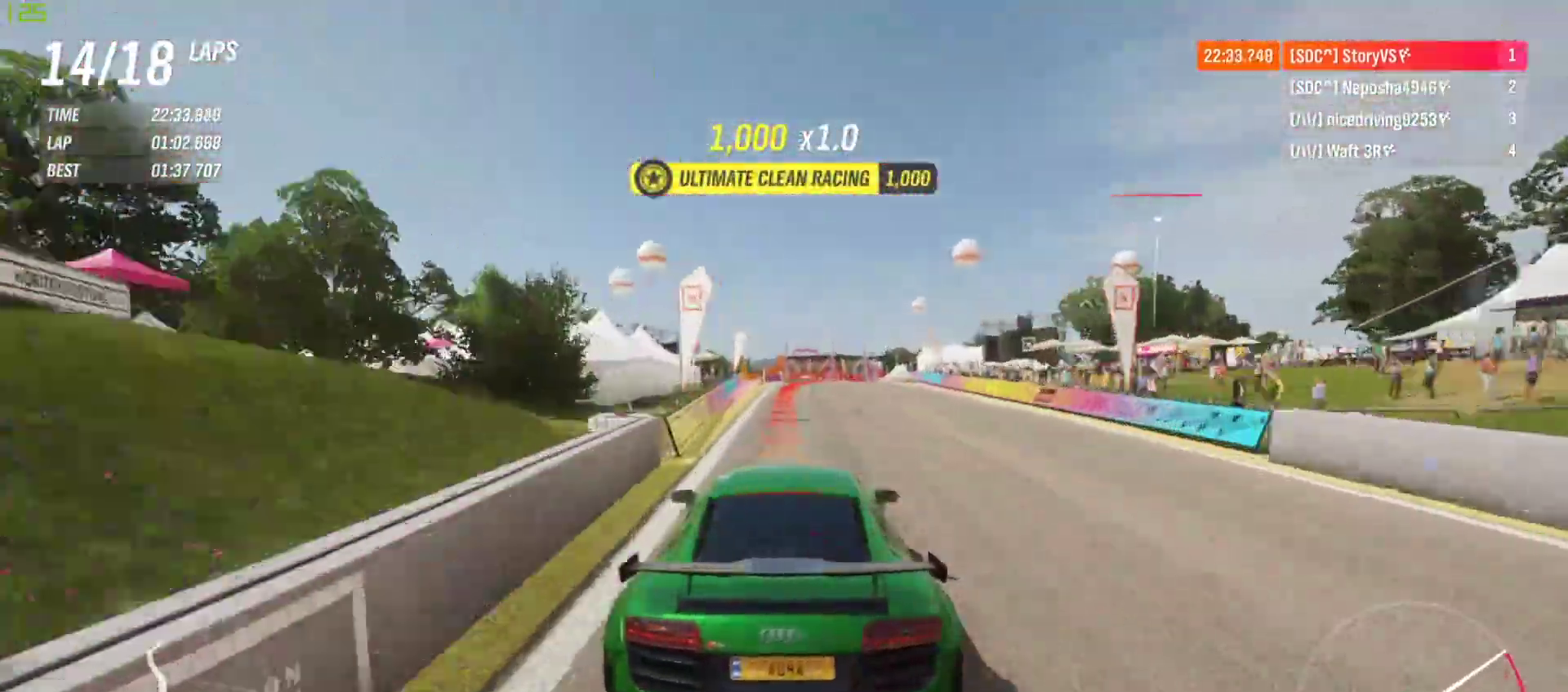
{"buttons": ["L2", "R2"], "left_stick": "right", "events": [[33, "L2", "down"], [33, "R2", "up"], [33, "left_stick", "right"], [100, "CROSS", "down"], [100, "R2", "down"], [133, "SQUARE", "down"], [200, "CROSS", "up"], [200, "SQUARE", "up"]]}
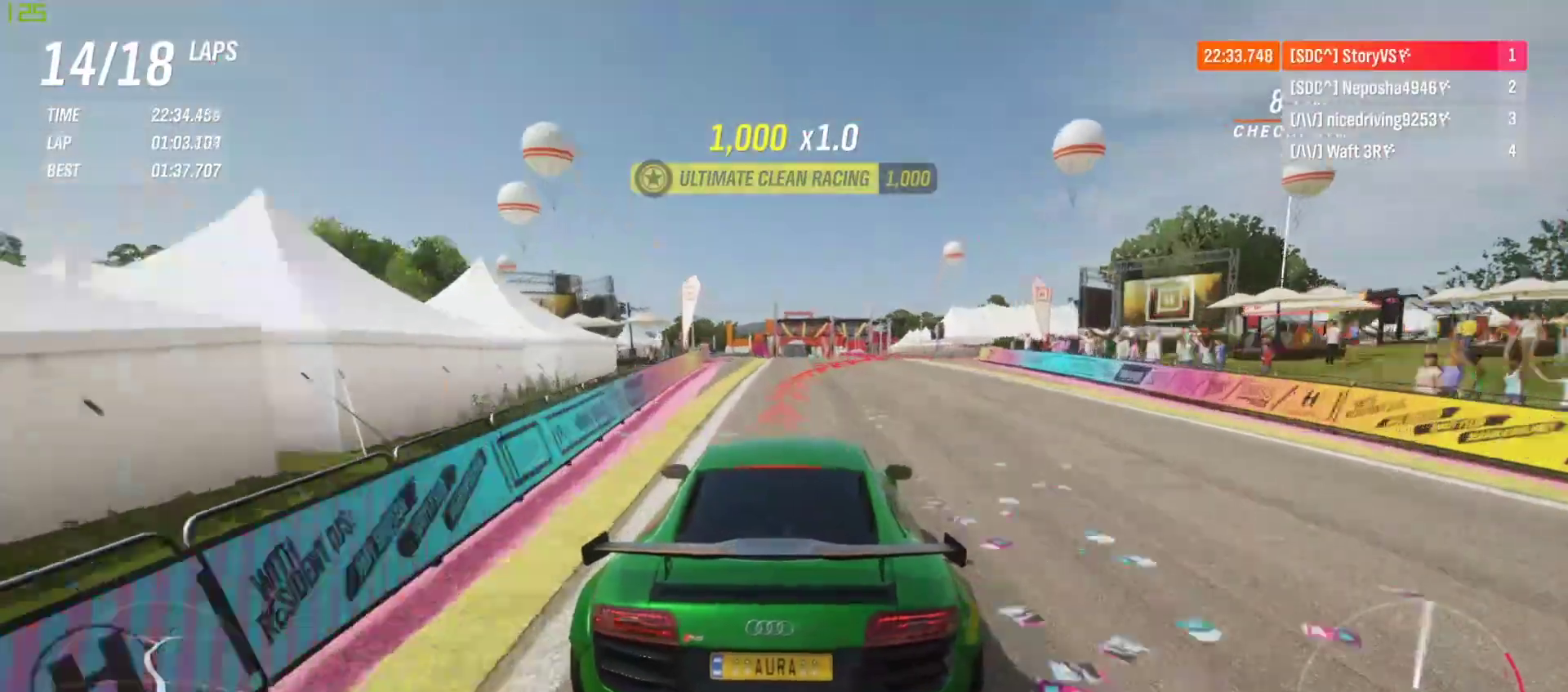
{"buttons": ["L2"], "left_stick": "right", "events": [[33, "R2", "up"]]}
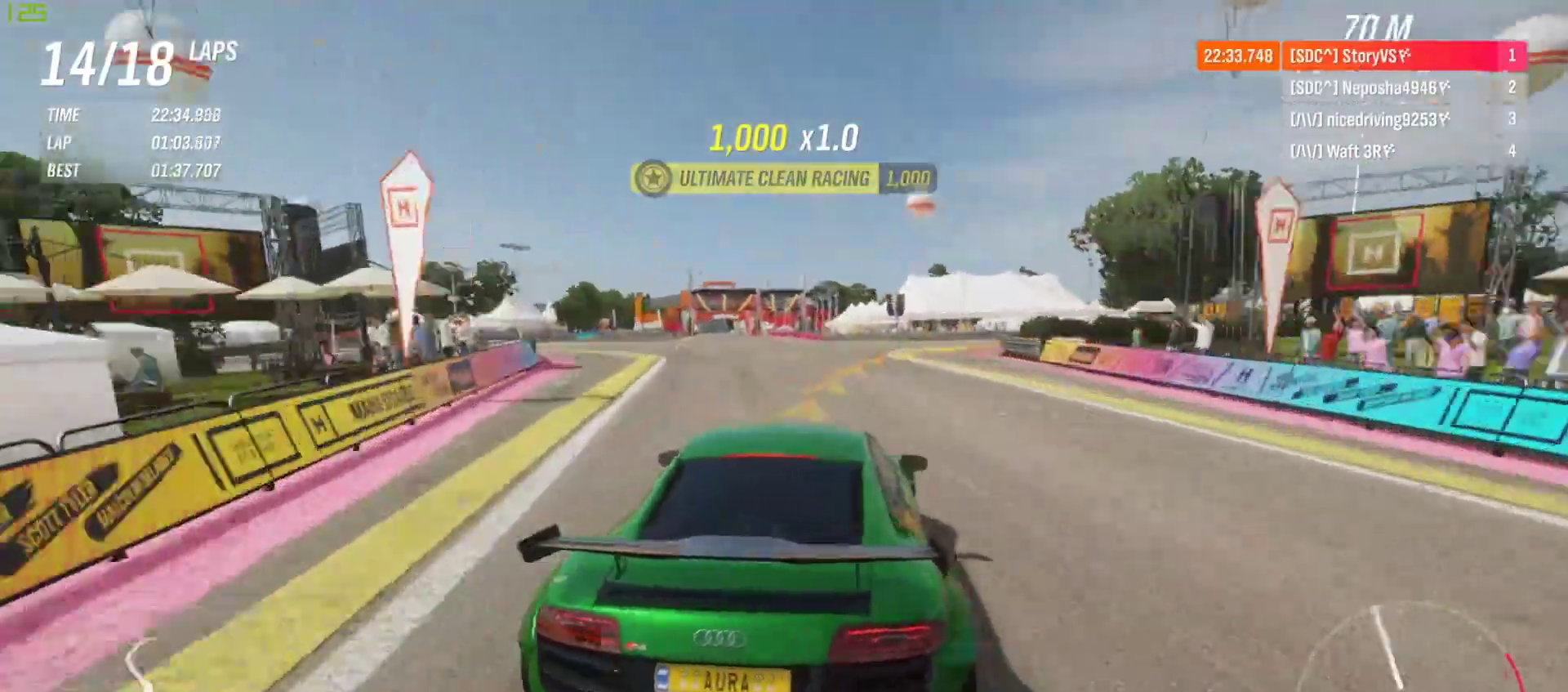
{"buttons": ["R2"], "left_stick": "right", "events": [[100, "L2", "up"], [433, "R2", "down"]]}
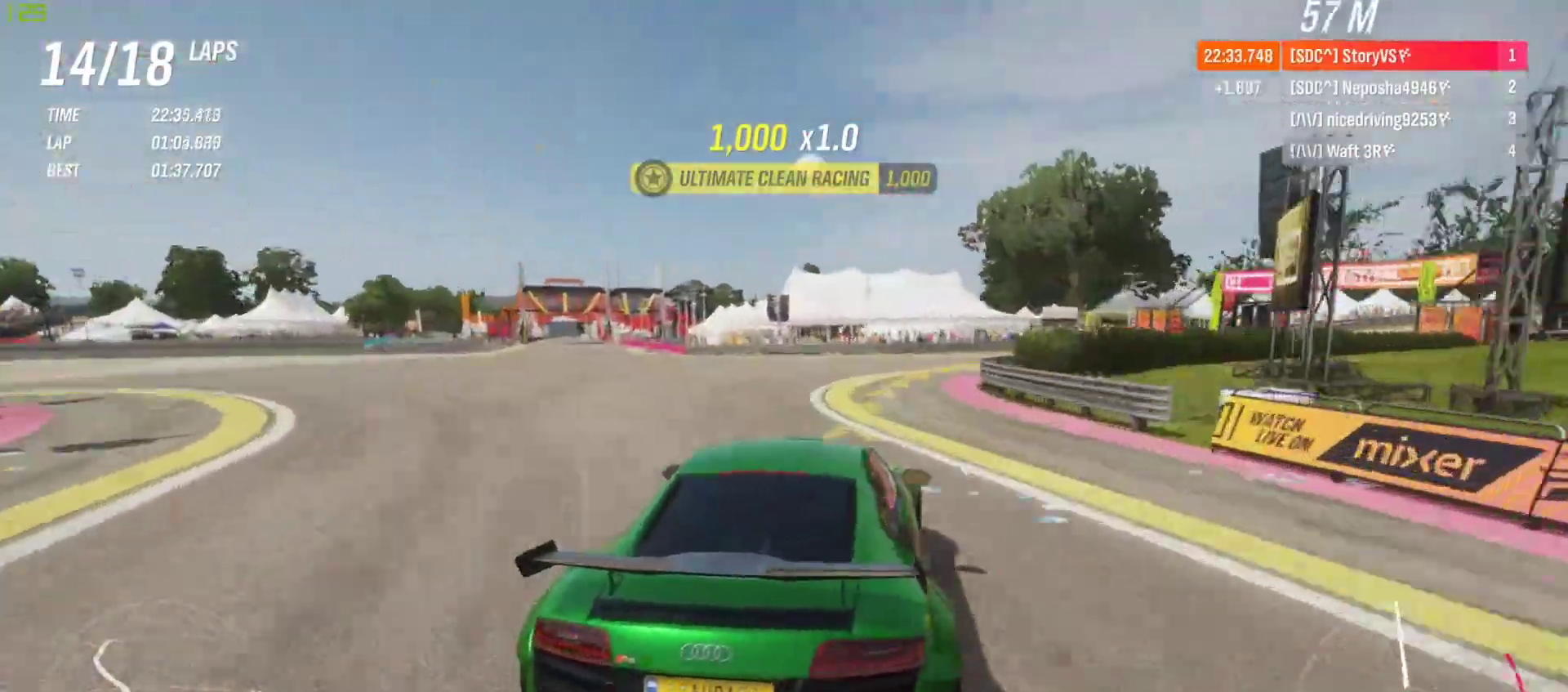
{"buttons": [], "left_stick": "right", "events": [[433, "R2", "up"]]}
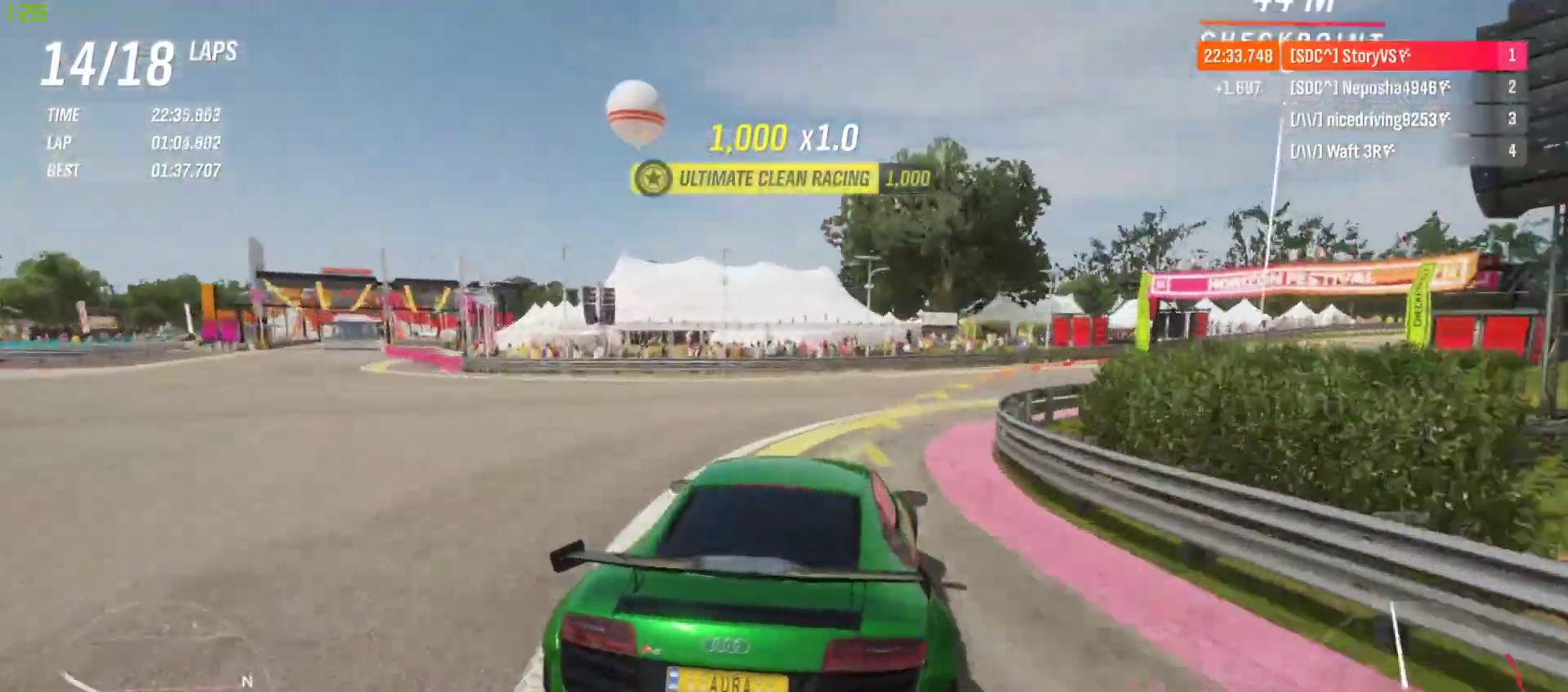
{"buttons": ["R2"], "left_stick": "right", "events": [[433, "R2", "down"]]}
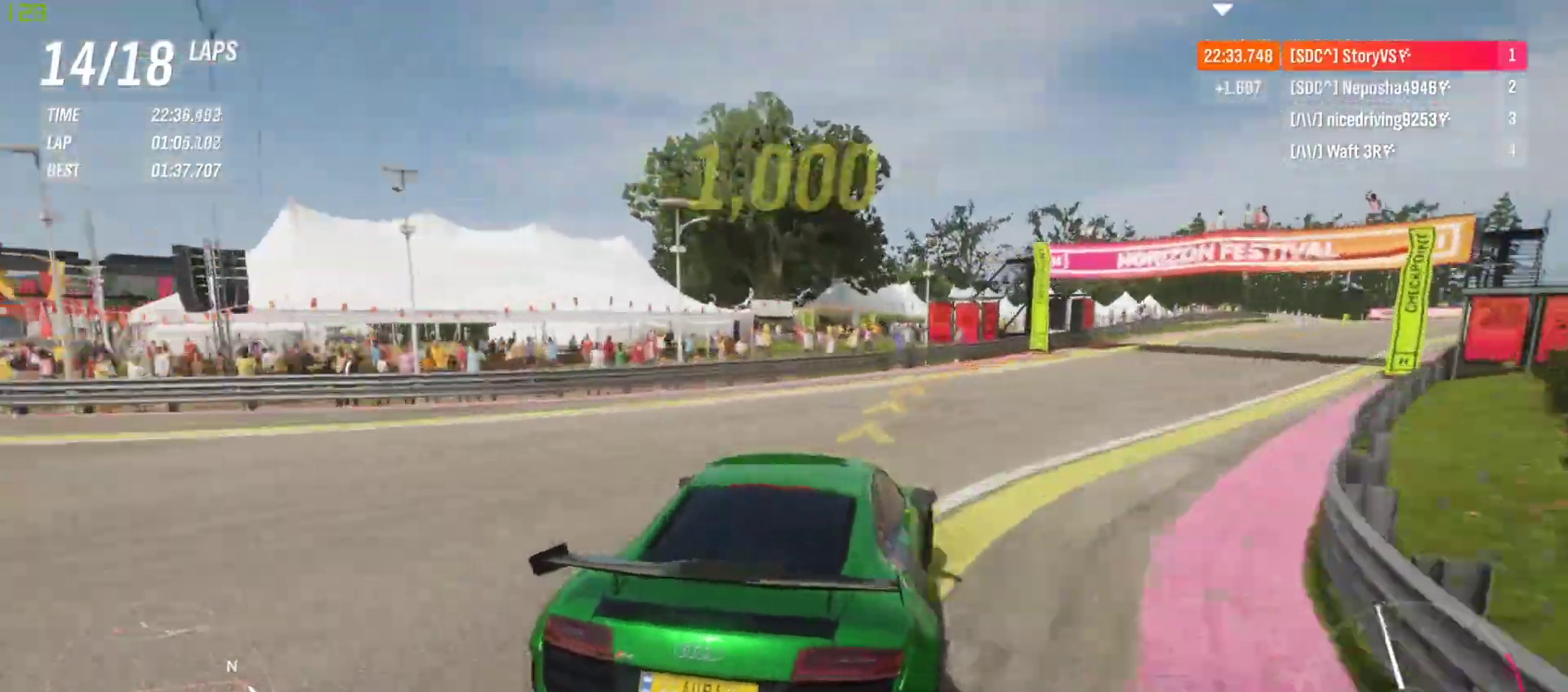
{"buttons": ["R2"], "left_stick": "right", "events": []}
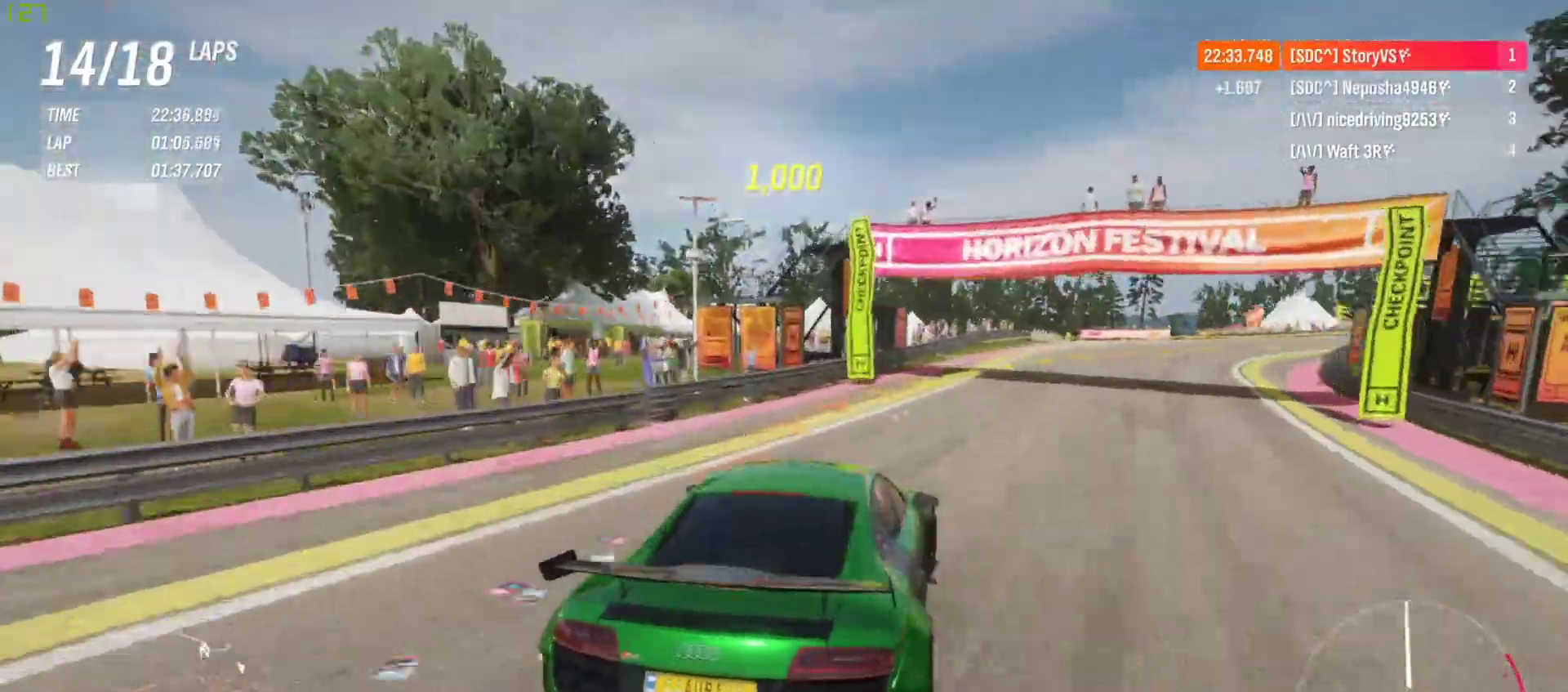
{"buttons": [], "left_stick": "right", "events": [[267, "R2", "up"]]}
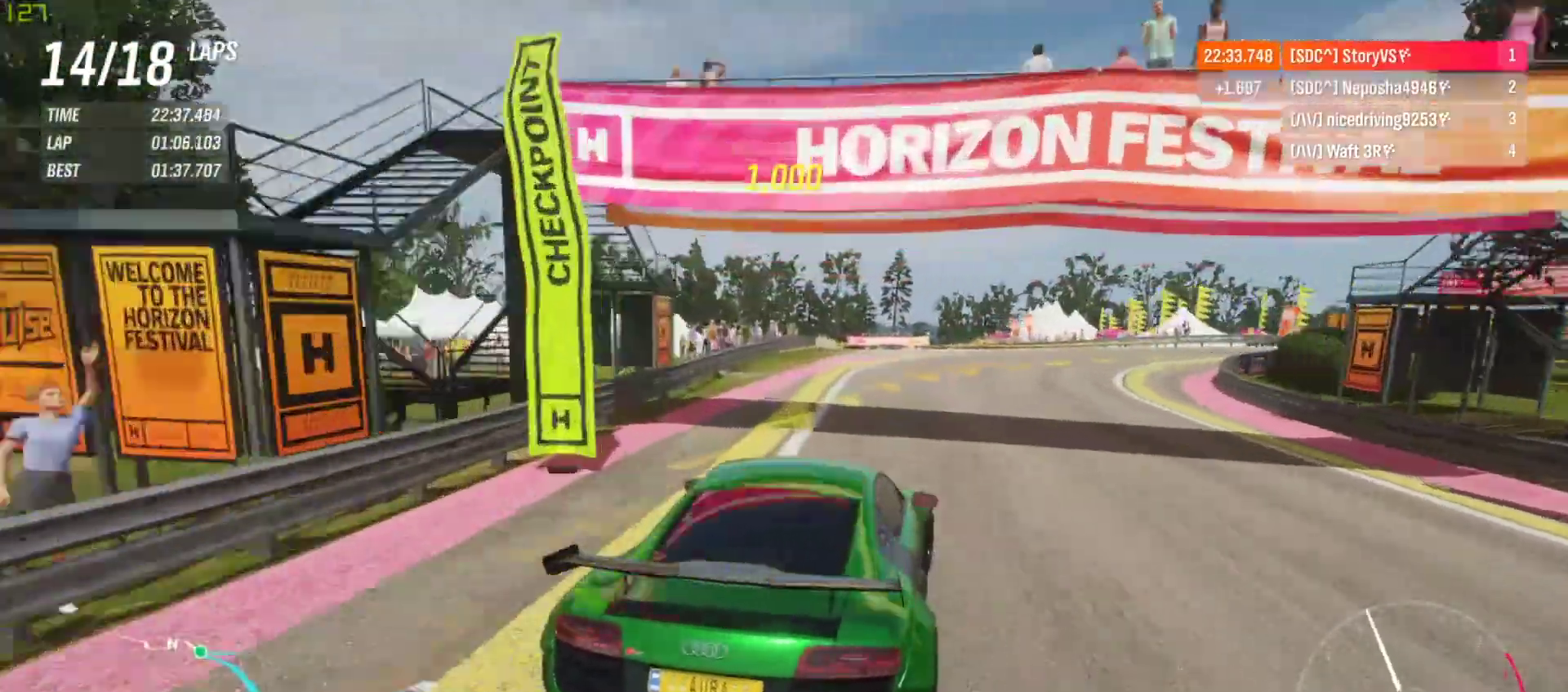
{"buttons": ["R2"], "left_stick": "right", "events": [[167, "R2", "down"]]}
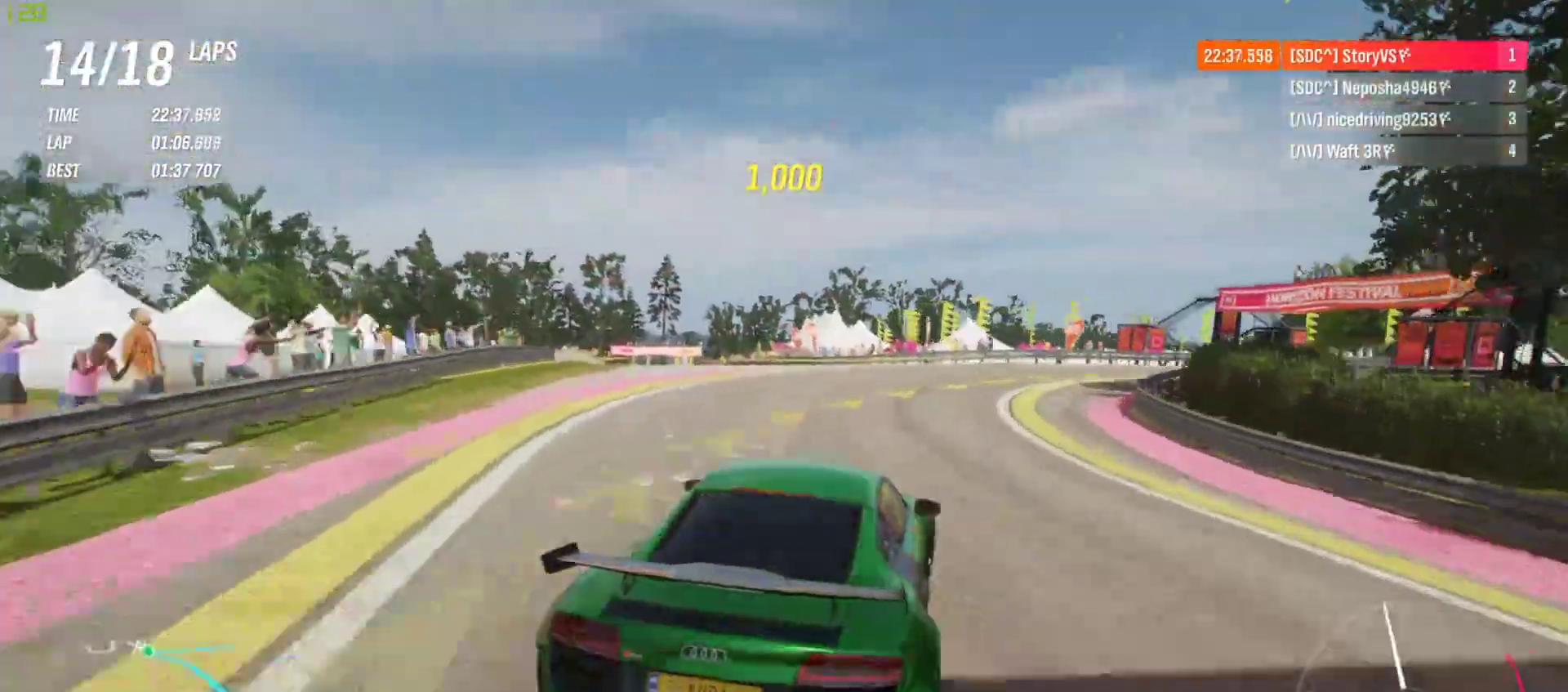
{"buttons": ["R2"], "left_stick": "right", "events": []}
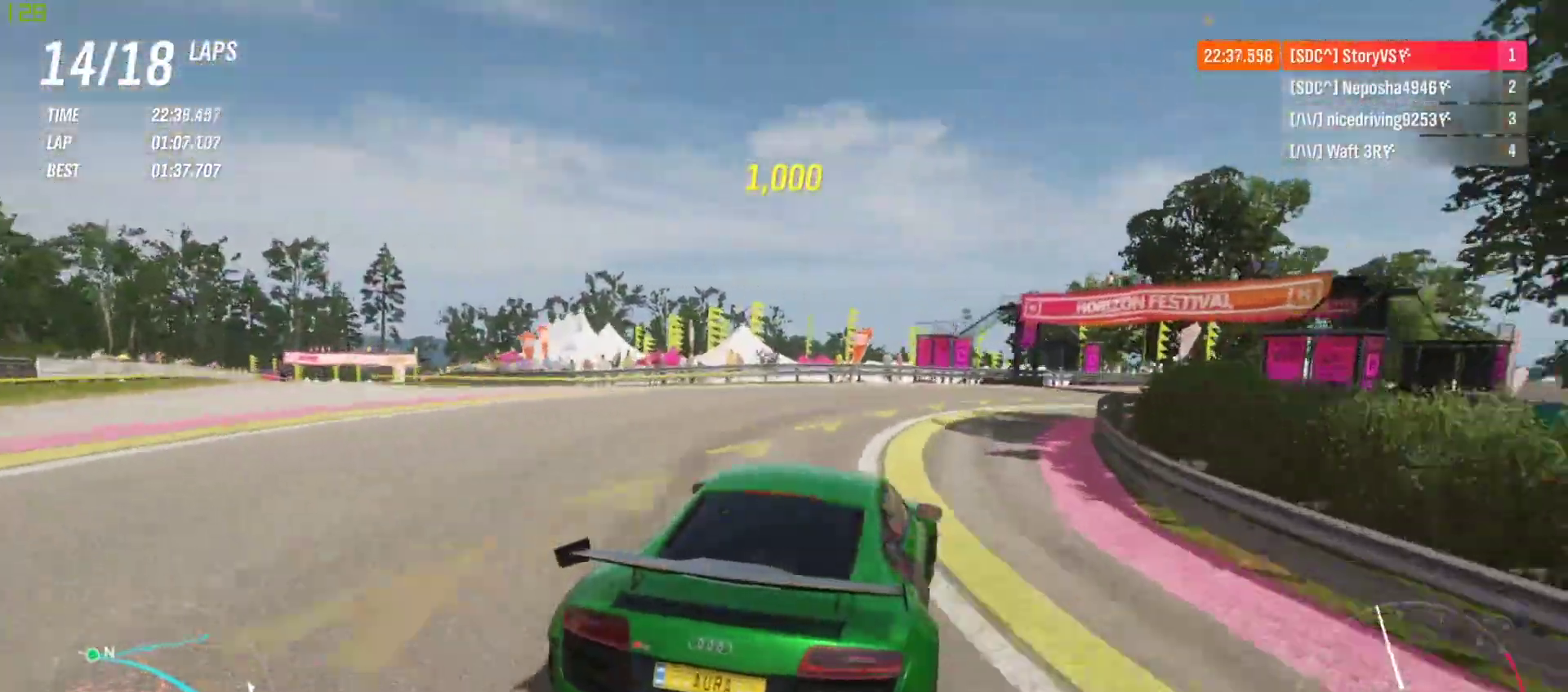
{"buttons": ["R2"], "left_stick": "right", "events": []}
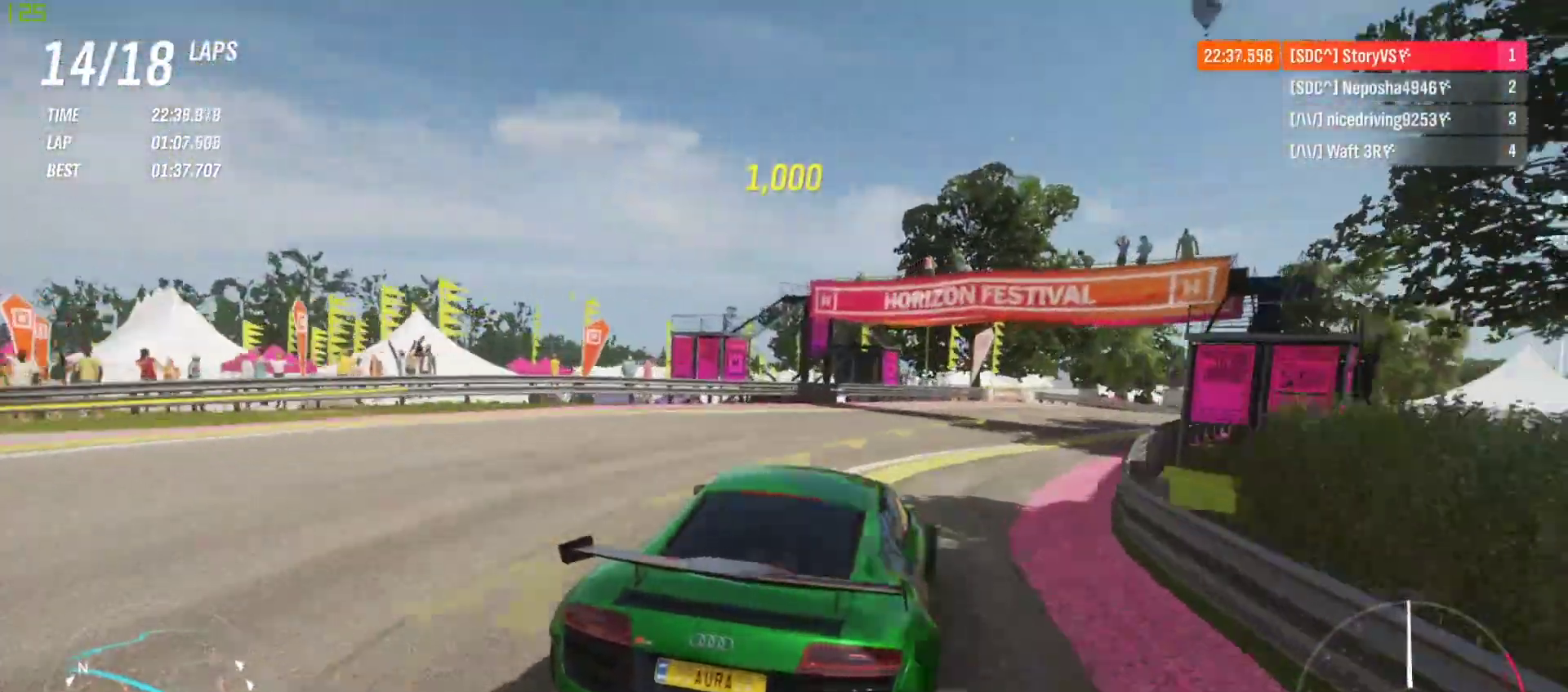
{"buttons": ["R2"], "left_stick": "right", "events": []}
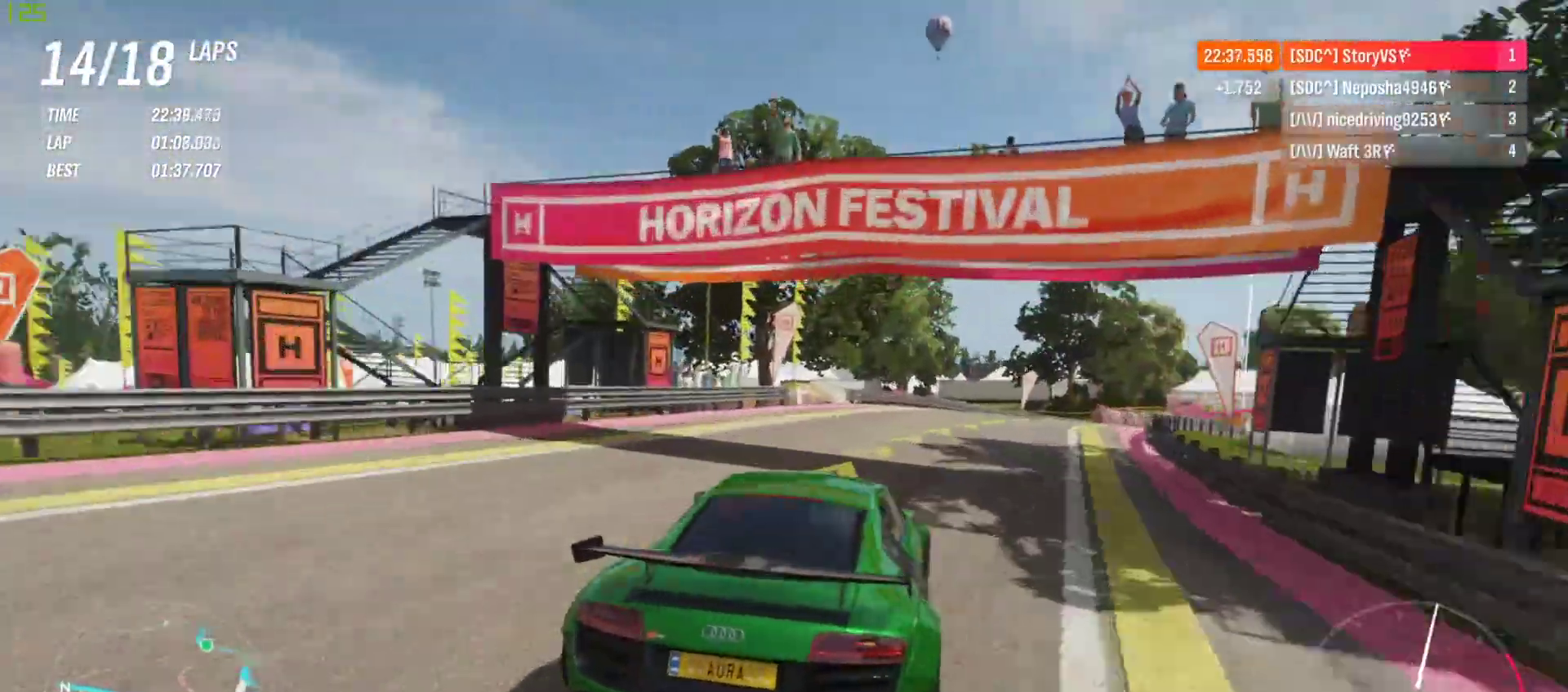
{"buttons": ["R2"], "left_stick": "center", "events": [[467, "left_stick", "center"]]}
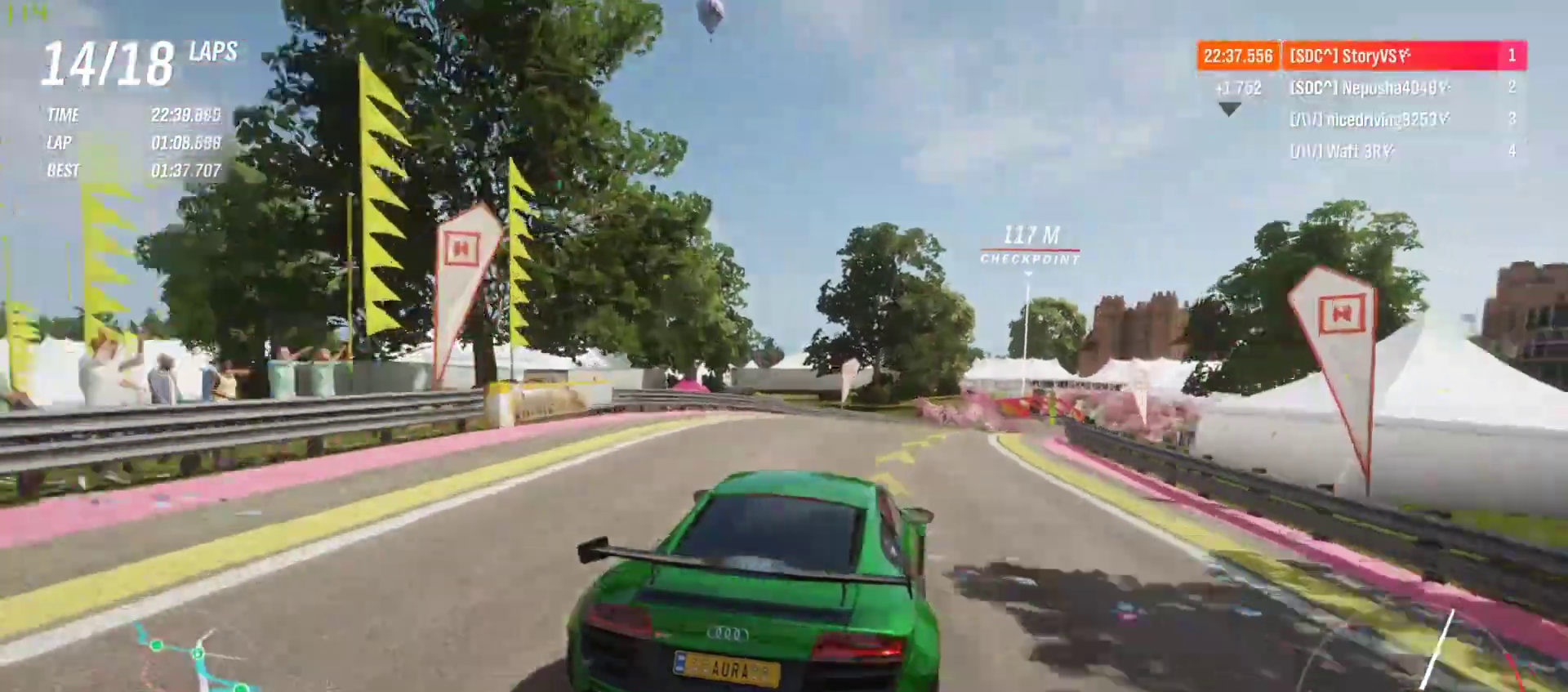
{"buttons": ["R2"], "left_stick": "right", "events": [[67, "left_stick", "right"], [400, "left_stick", "center"], [467, "left_stick", "right"]]}
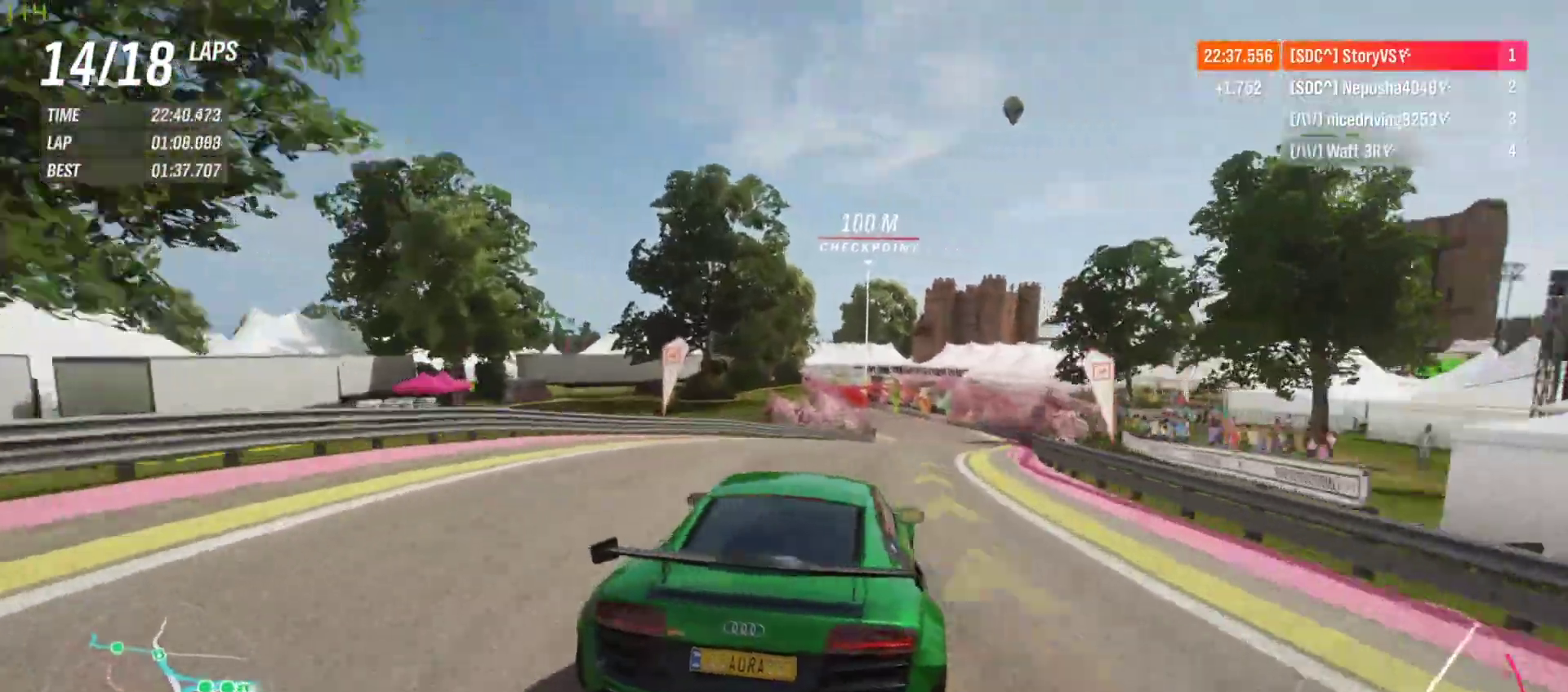
{"buttons": ["R2"], "left_stick": "center", "events": [[400, "left_stick", "center"]]}
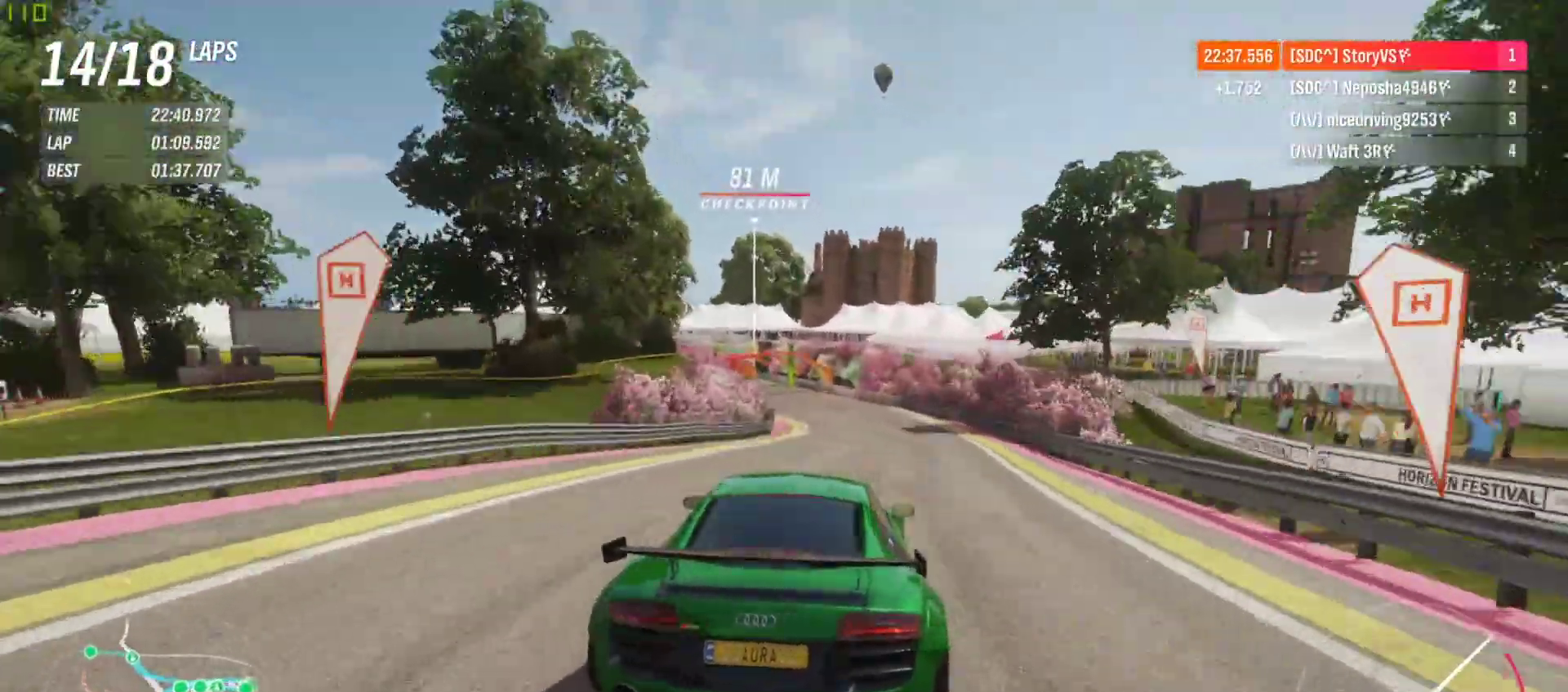
{"buttons": ["R2"], "left_stick": "left", "events": [[267, "left_stick", "left"], [367, "left_stick", "center"], [433, "left_stick", "left"]]}
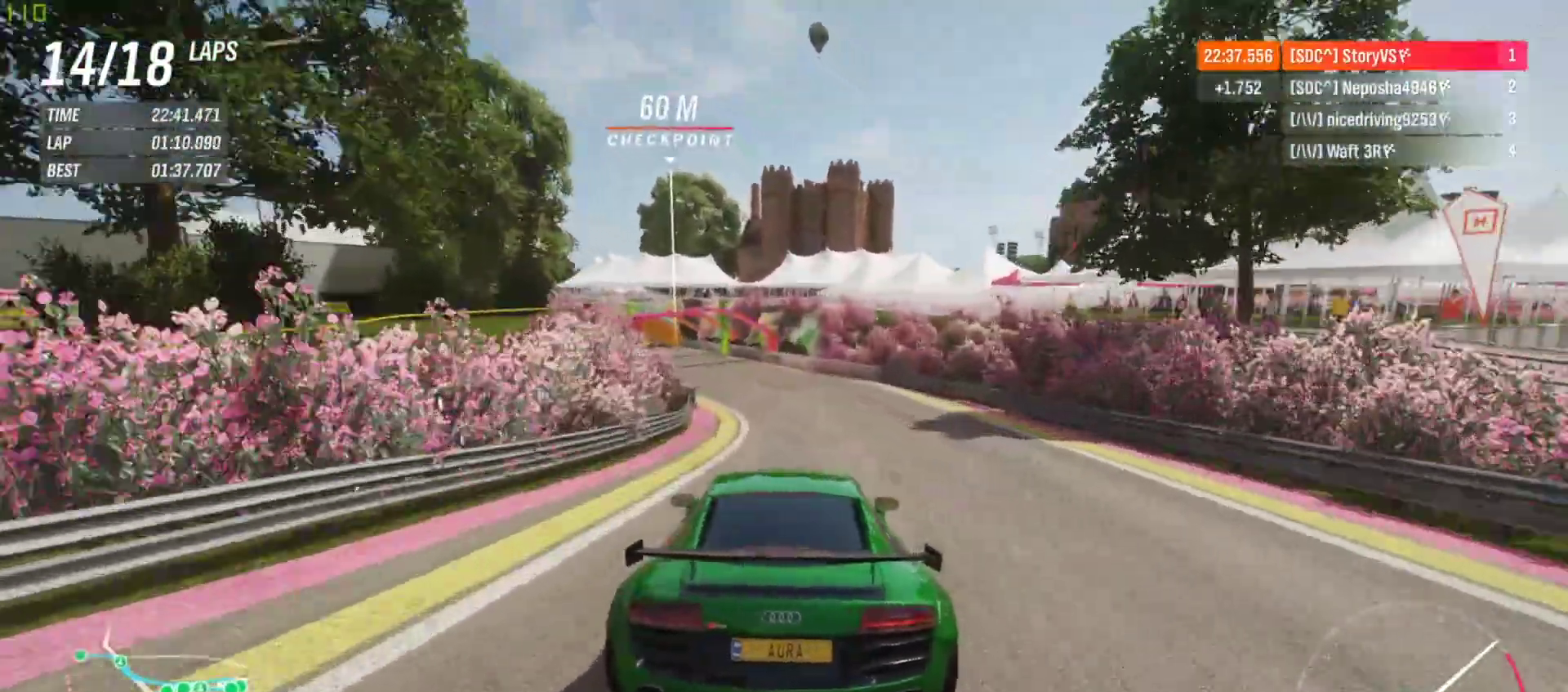
{"buttons": ["R2"], "left_stick": "left", "events": [[100, "left_stick", "center"], [167, "left_stick", "left"], [333, "left_stick", "center"], [400, "left_stick", "left"]]}
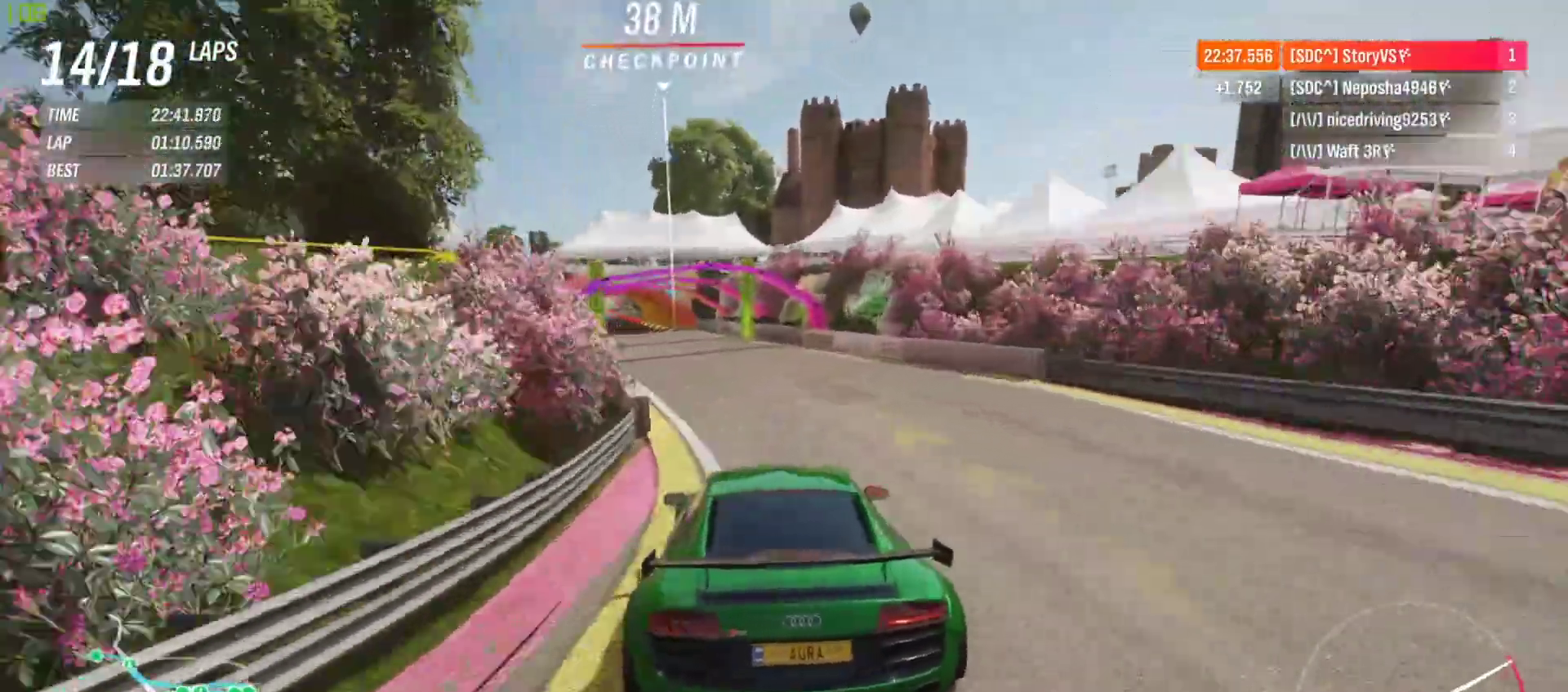
{"buttons": ["R2"], "left_stick": "center", "events": [[67, "left_stick", "center"], [133, "left_stick", "left"], [233, "CROSS", "down"], [233, "R1", "down"], [300, "CROSS", "up"], [300, "R1", "up"], [300, "left_stick", "center"], [400, "left_stick", "left"], [500, "left_stick", "center"]]}
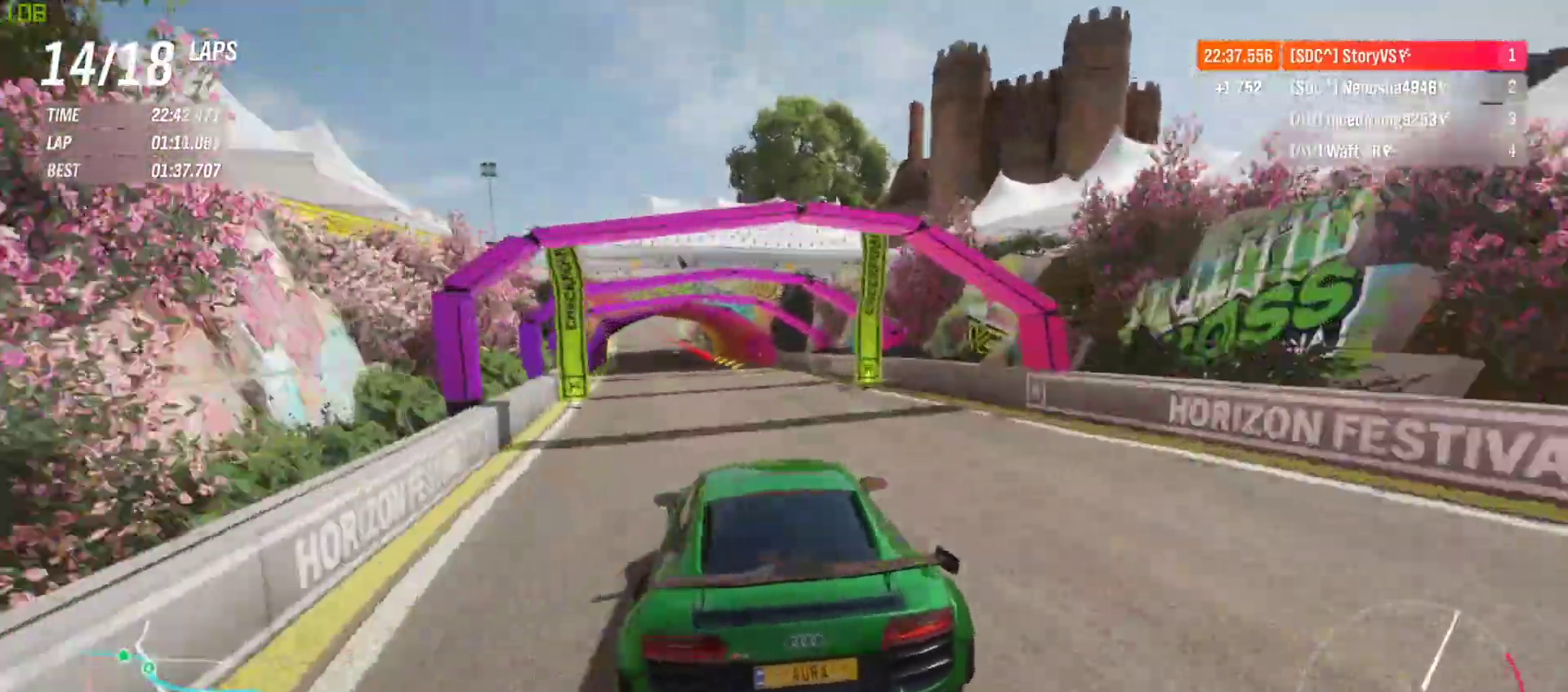
{"buttons": ["R2"], "left_stick": "center", "events": [[100, "left_stick", "left"], [267, "left_stick", "center"], [333, "left_stick", "left"], [500, "left_stick", "center"]]}
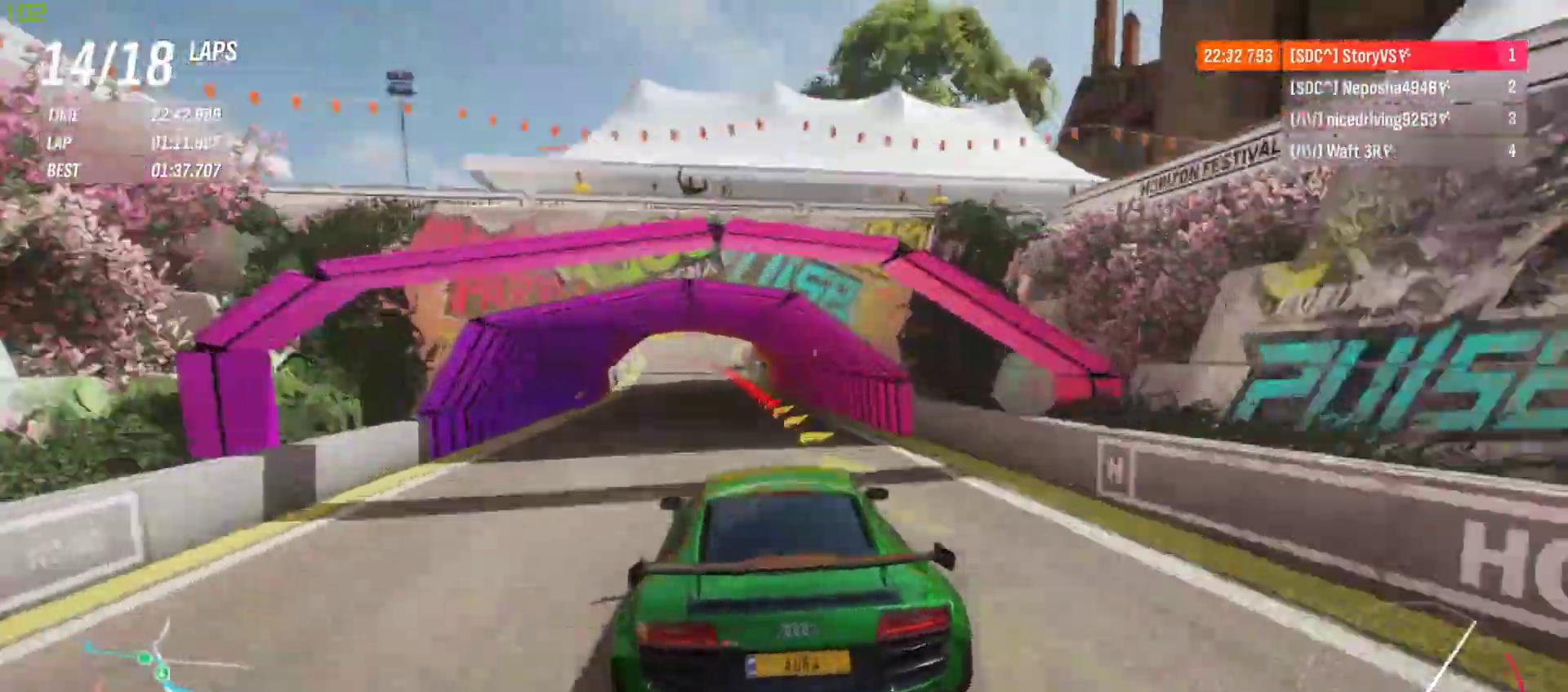
{"buttons": ["L2", "R2"], "left_stick": "center", "events": [[67, "left_stick", "left"], [200, "left_stick", "center"], [267, "L2", "down"], [333, "CROSS", "down"], [333, "SQUARE", "down"], [400, "SQUARE", "up"], [433, "CROSS", "up"]]}
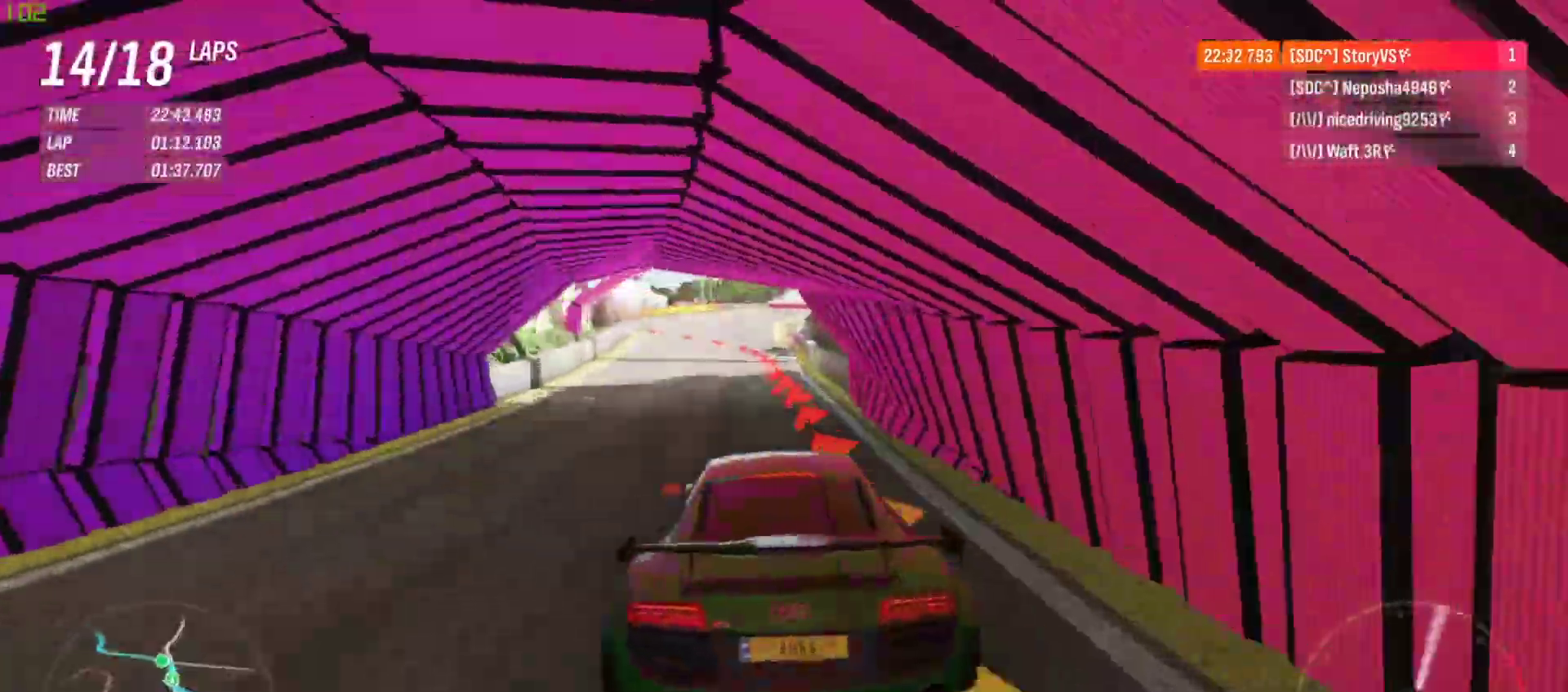
{"buttons": ["L2", "R2"], "left_stick": "left", "events": [[167, "left_stick", "right"], [233, "left_stick", "center"], [267, "CROSS", "down"], [300, "SQUARE", "down"], [367, "CROSS", "up"], [367, "SQUARE", "up"], [433, "left_stick", "left"]]}
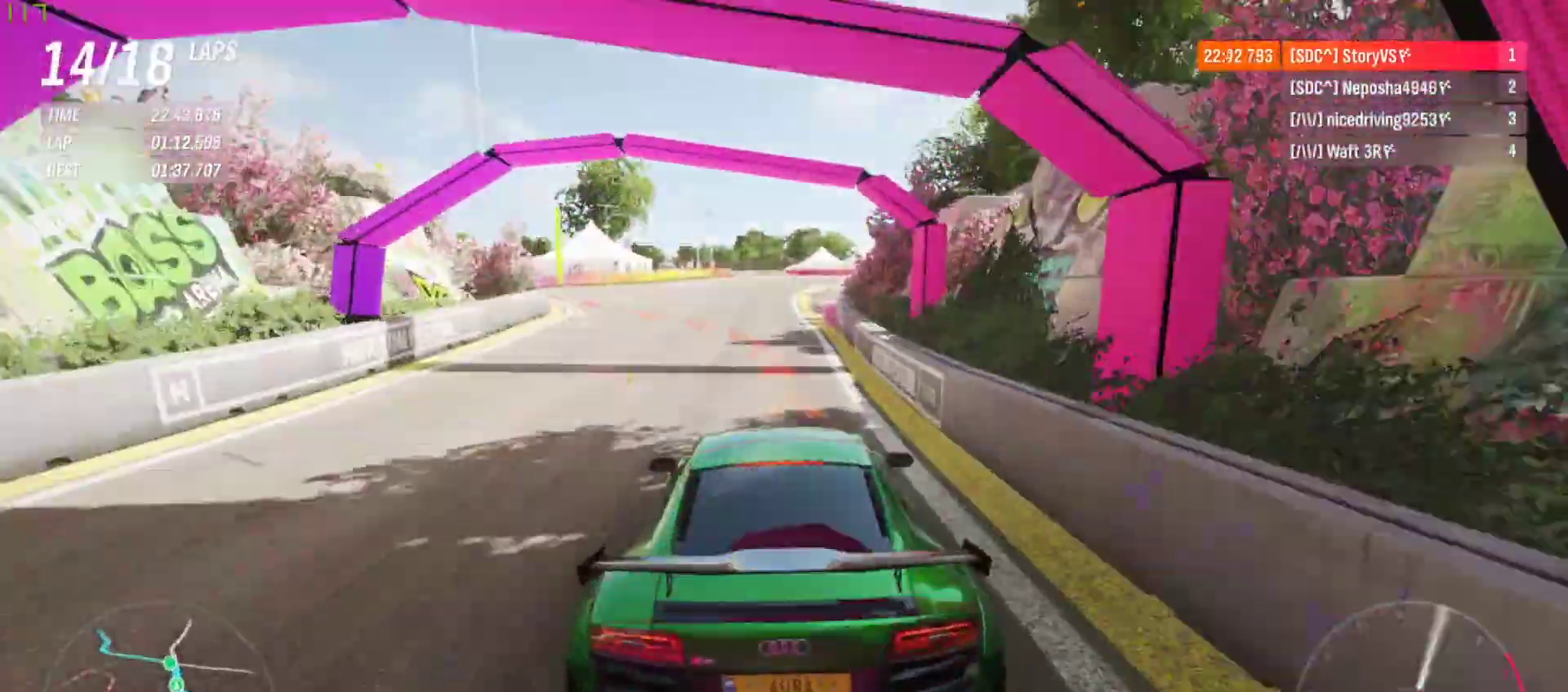
{"buttons": [], "left_stick": "left", "events": [[333, "R2", "up"], [500, "L2", "up"]]}
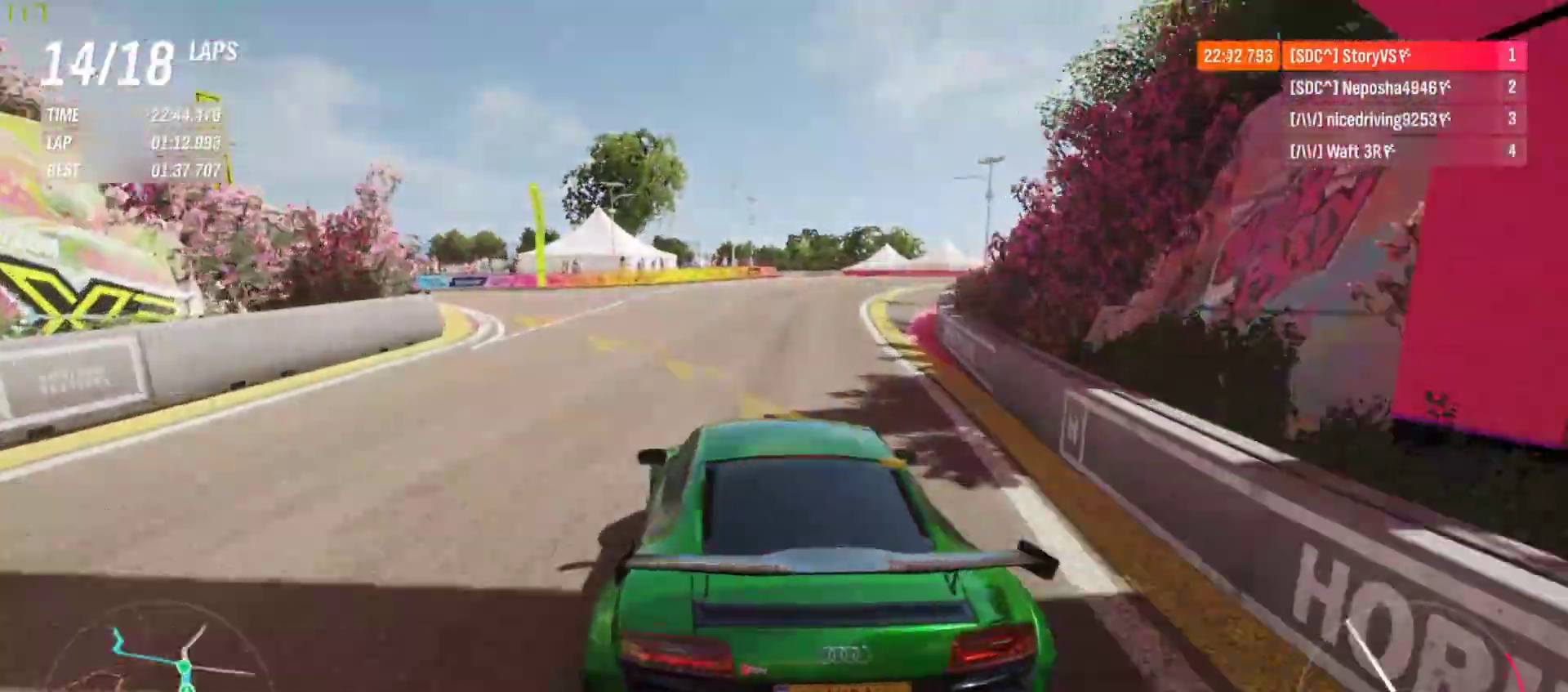
{"buttons": ["R2"], "left_stick": "left", "events": [[367, "R2", "down"]]}
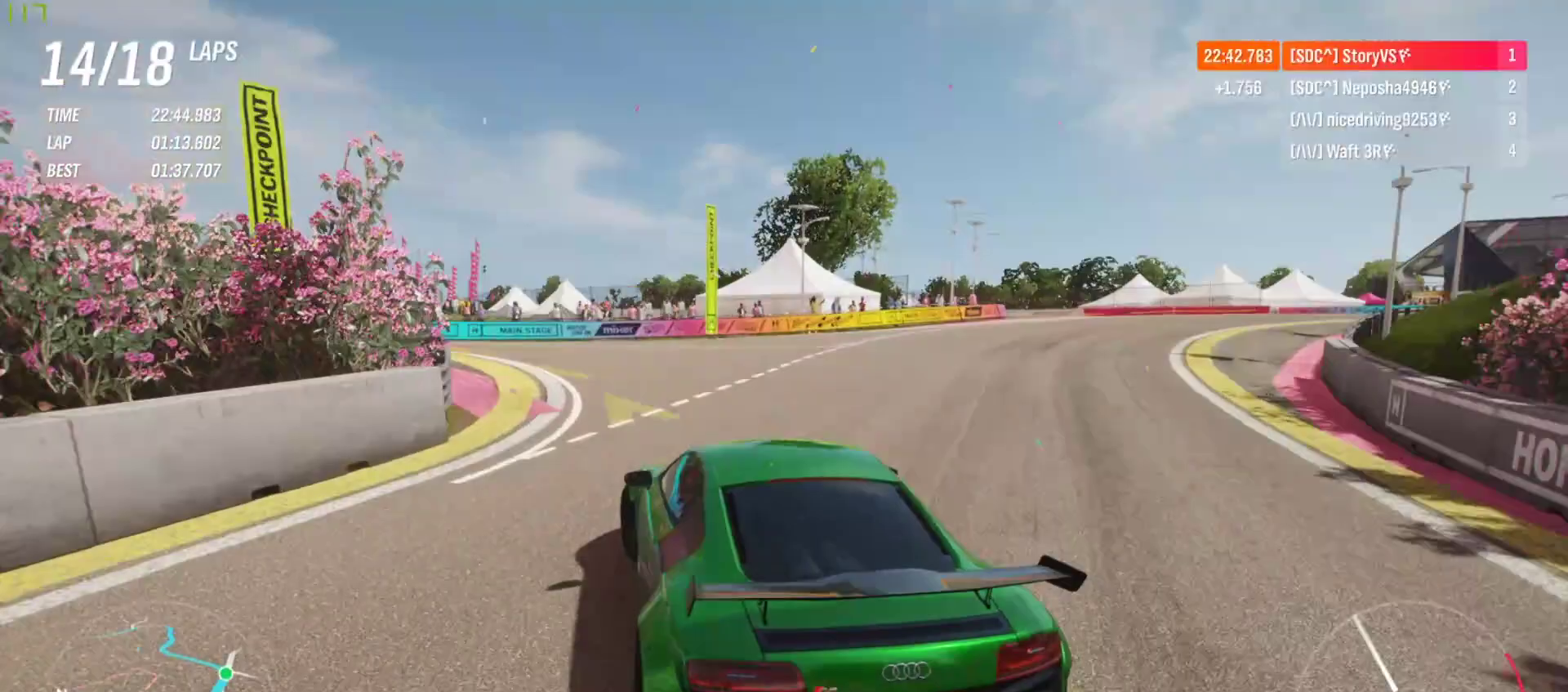
{"buttons": [], "left_stick": "left", "events": [[67, "R2", "up"]]}
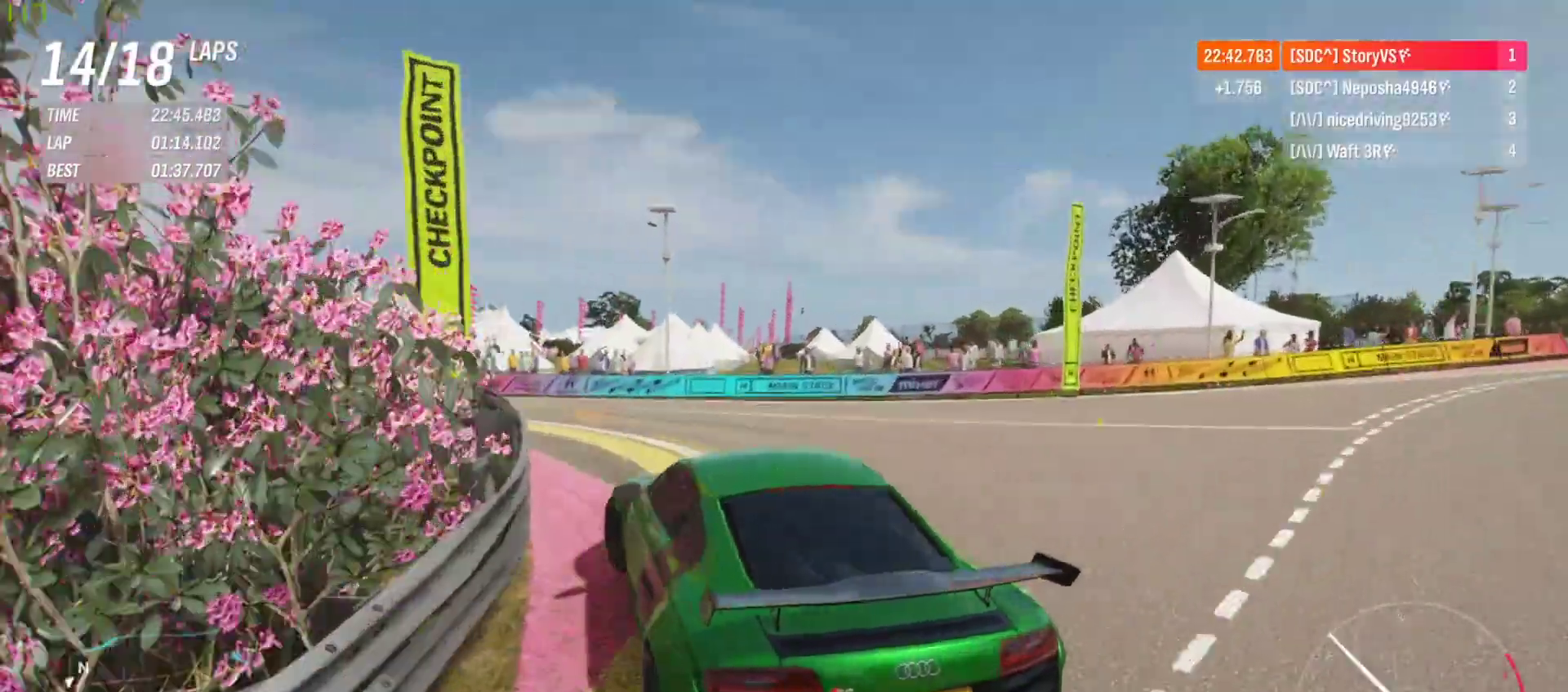
{"buttons": ["R2"], "left_stick": "center", "events": [[133, "R2", "down"], [400, "left_stick", "center"]]}
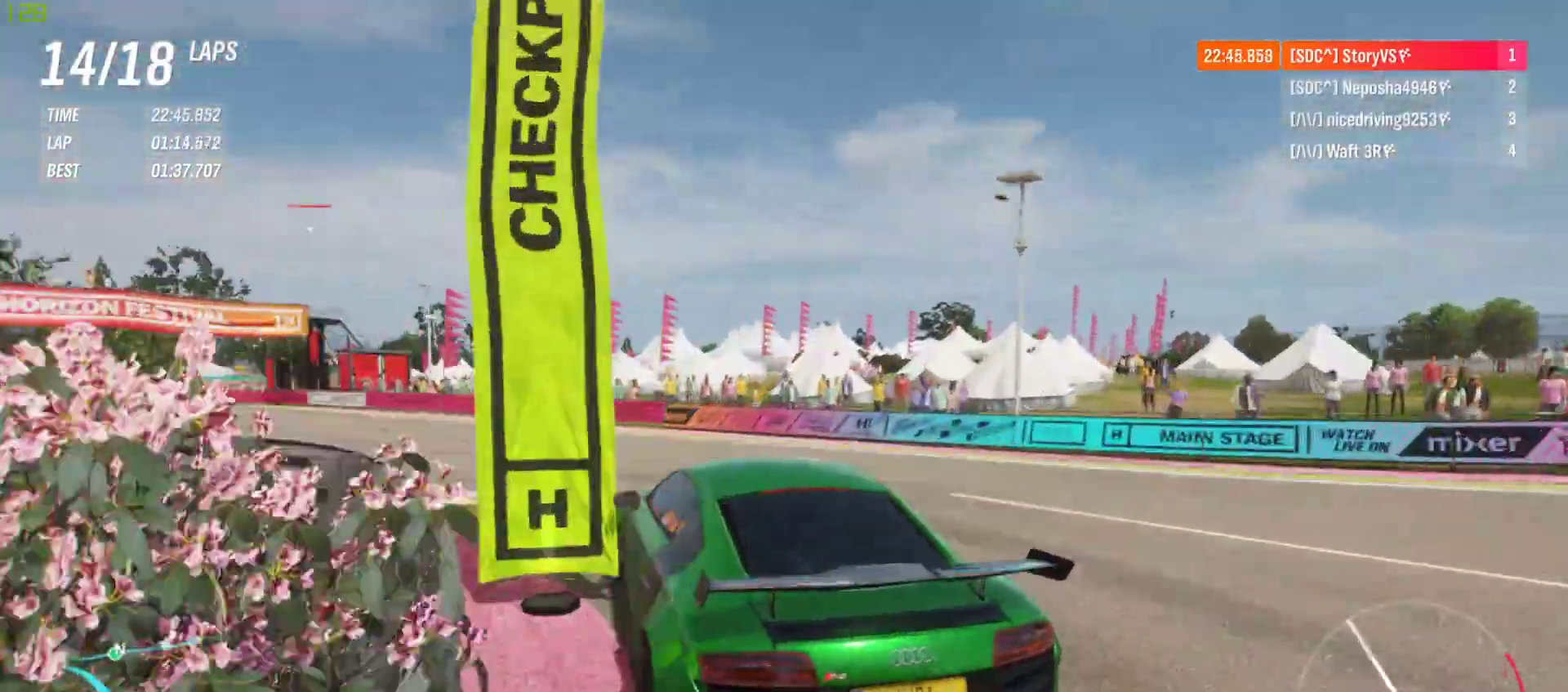
{"buttons": ["R2"], "left_stick": "center", "events": [[100, "left_stick", "left"], [233, "left_stick", "center"], [367, "left_stick", "left"], [500, "left_stick", "center"]]}
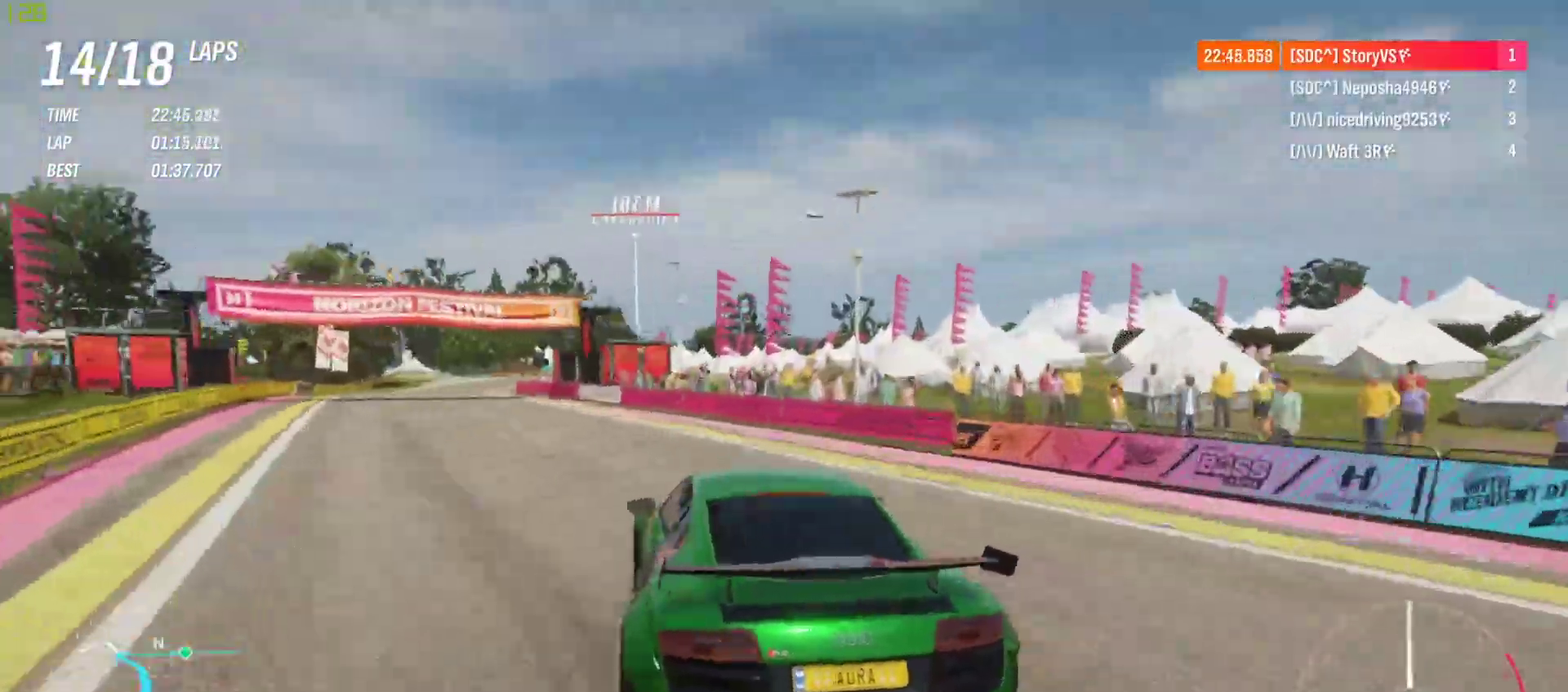
{"buttons": ["R2"], "left_stick": "left", "events": [[67, "left_stick", "left"]]}